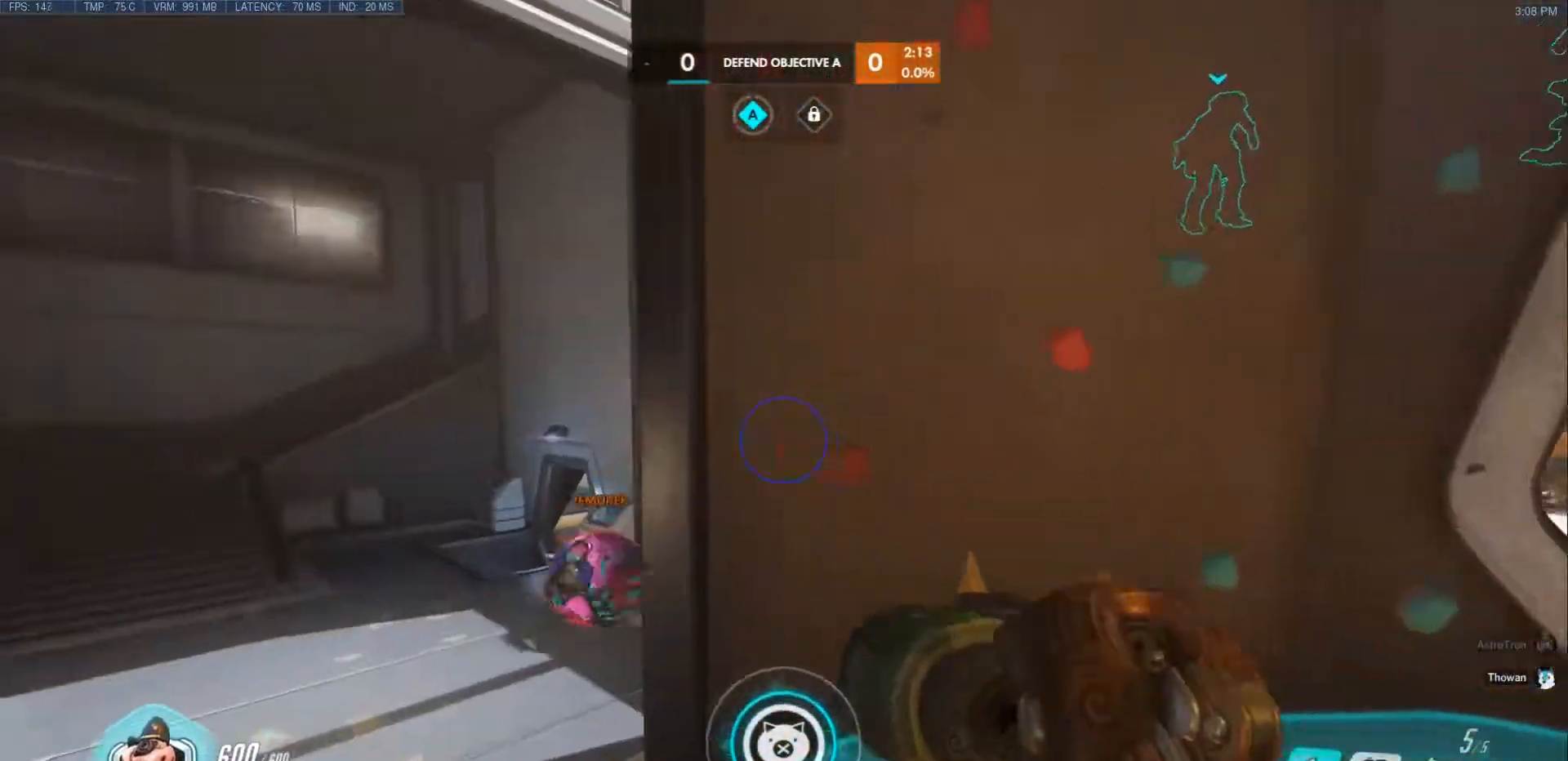
Gameplay with keyboard and mouse; each line is a JSON object with the keys and mouse buttons held at the frame after it. "events" lists presses ("down") and releases ("up") of "a", "ctrl", "d", "e", "f", "q", "r", "s", "shift", "space", "tab", "w", "mouse_left", "mouse_wheel", "mouse_right", "mouse_mb4" and "mouse_mb5" between this image and that frame as [ms after this image, input, new state], when the widget could be followed in between. "mouse_left", "mouse_wheel", "mouse_right", "mouse_mb4", "mouse_mb5" = the "left", "wheel", "right", "mb4", "mb5" buttons of the "mouse" list. No other keys are recorded. "wheel" means that the mouse wheel is clicked or scrolled. Mouse movement is not recorded.
{"keys": ["d"], "mouse": ["left"], "events": [[217, "w", "up"], [433, "mouse_left", "down"], [483, "a", "up"], [500, "d", "down"]]}
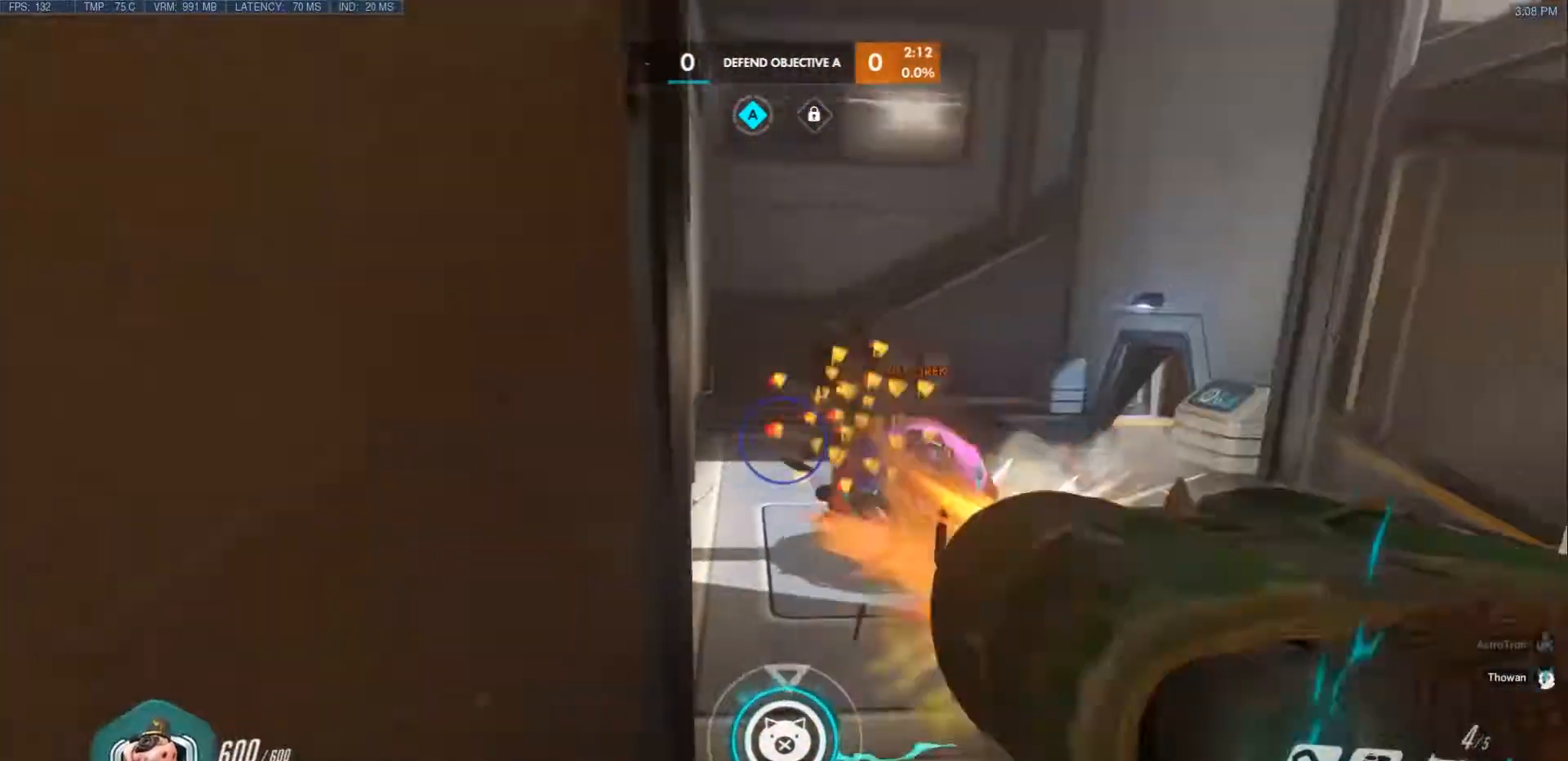
{"keys": ["s"], "mouse": ["left"], "events": [[117, "s", "down"], [300, "d", "up"]]}
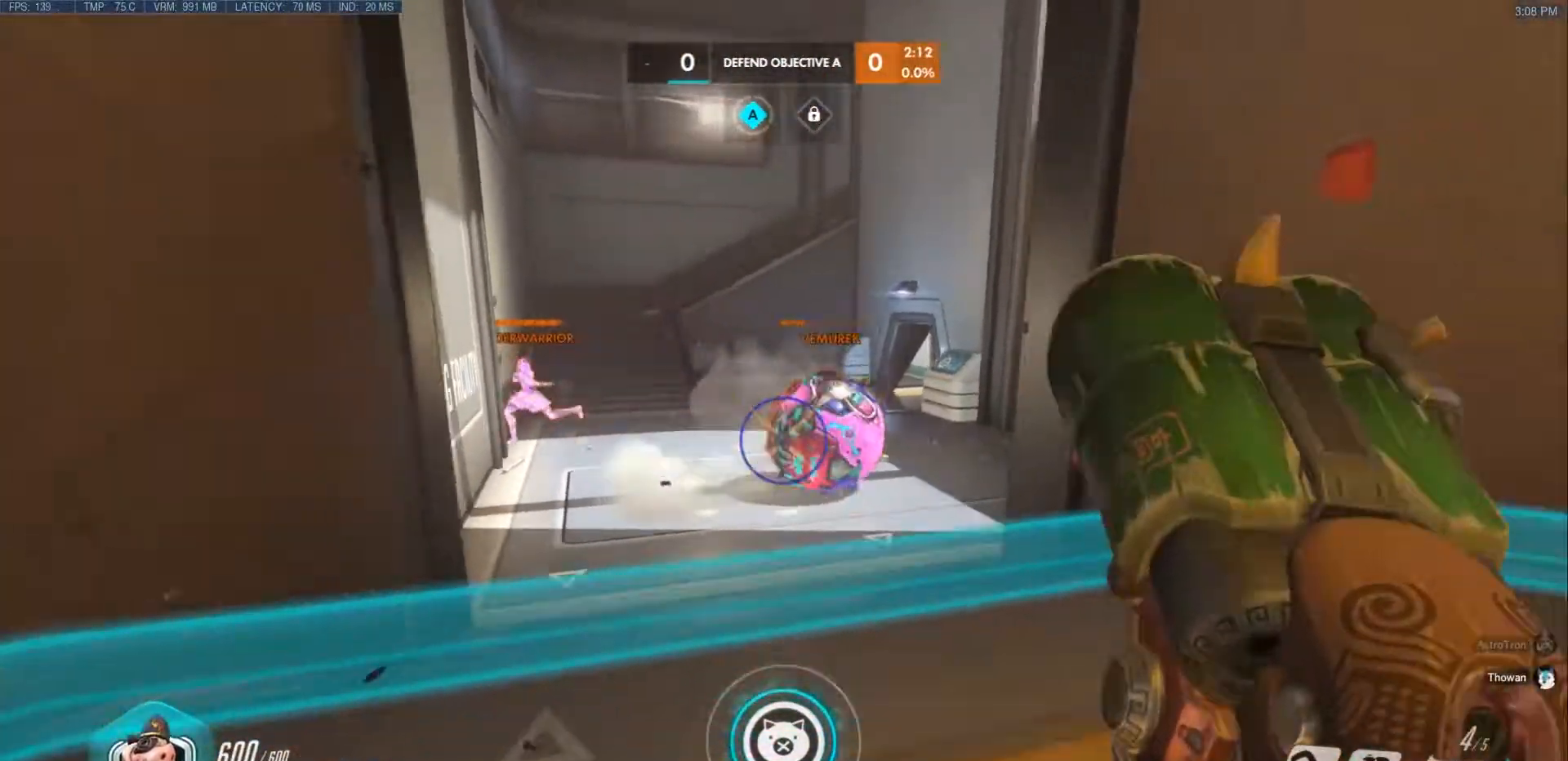
{"keys": ["d", "w"], "mouse": [], "events": [[33, "a", "down"], [100, "s", "up"], [217, "w", "down"], [350, "a", "up"], [367, "d", "down"], [450, "mouse_left", "up"]]}
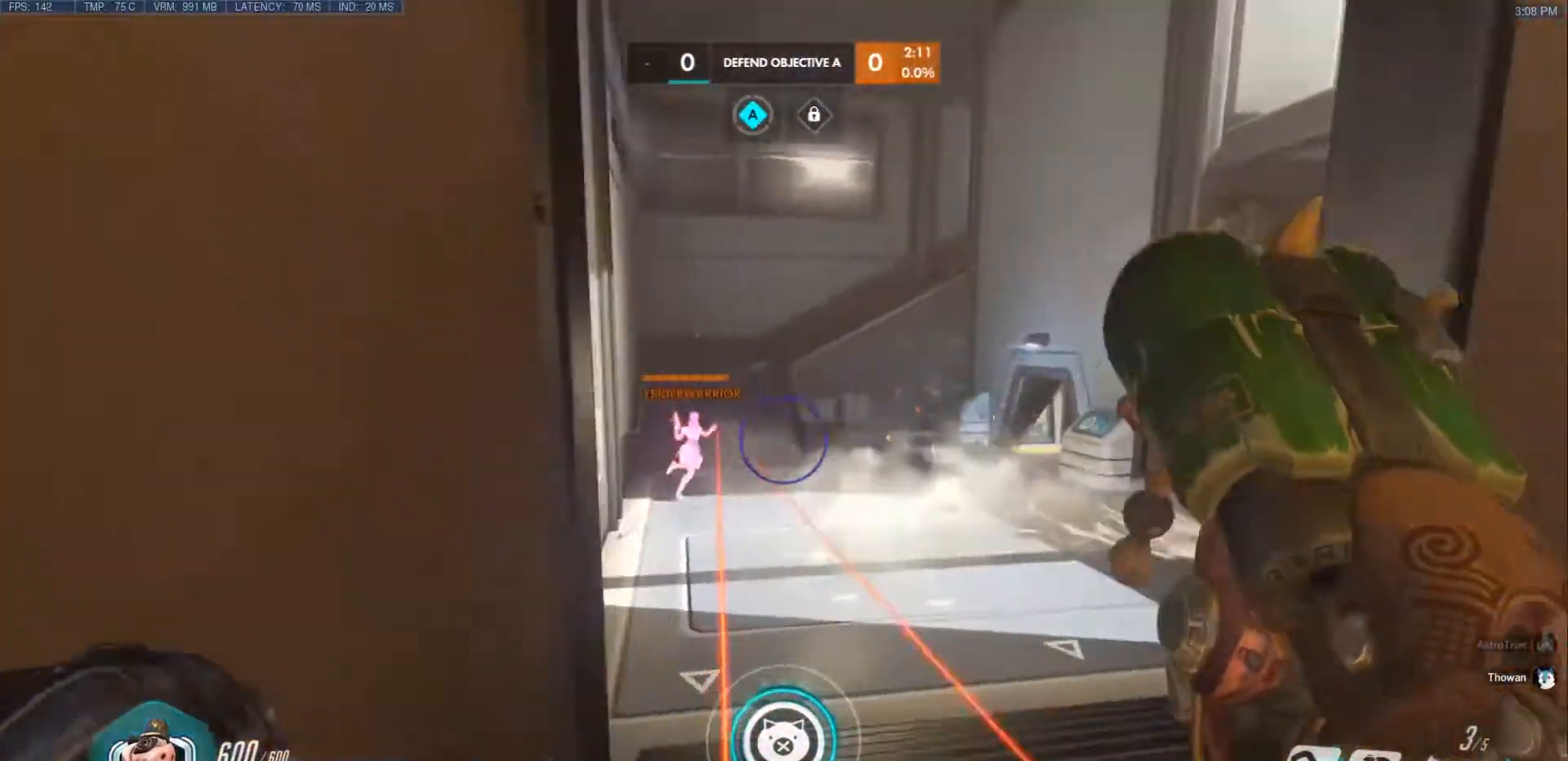
{"keys": ["s"], "mouse": [], "events": [[117, "shift", "down"], [133, "d", "up"], [217, "w", "up"], [233, "shift", "up"], [350, "s", "down"]]}
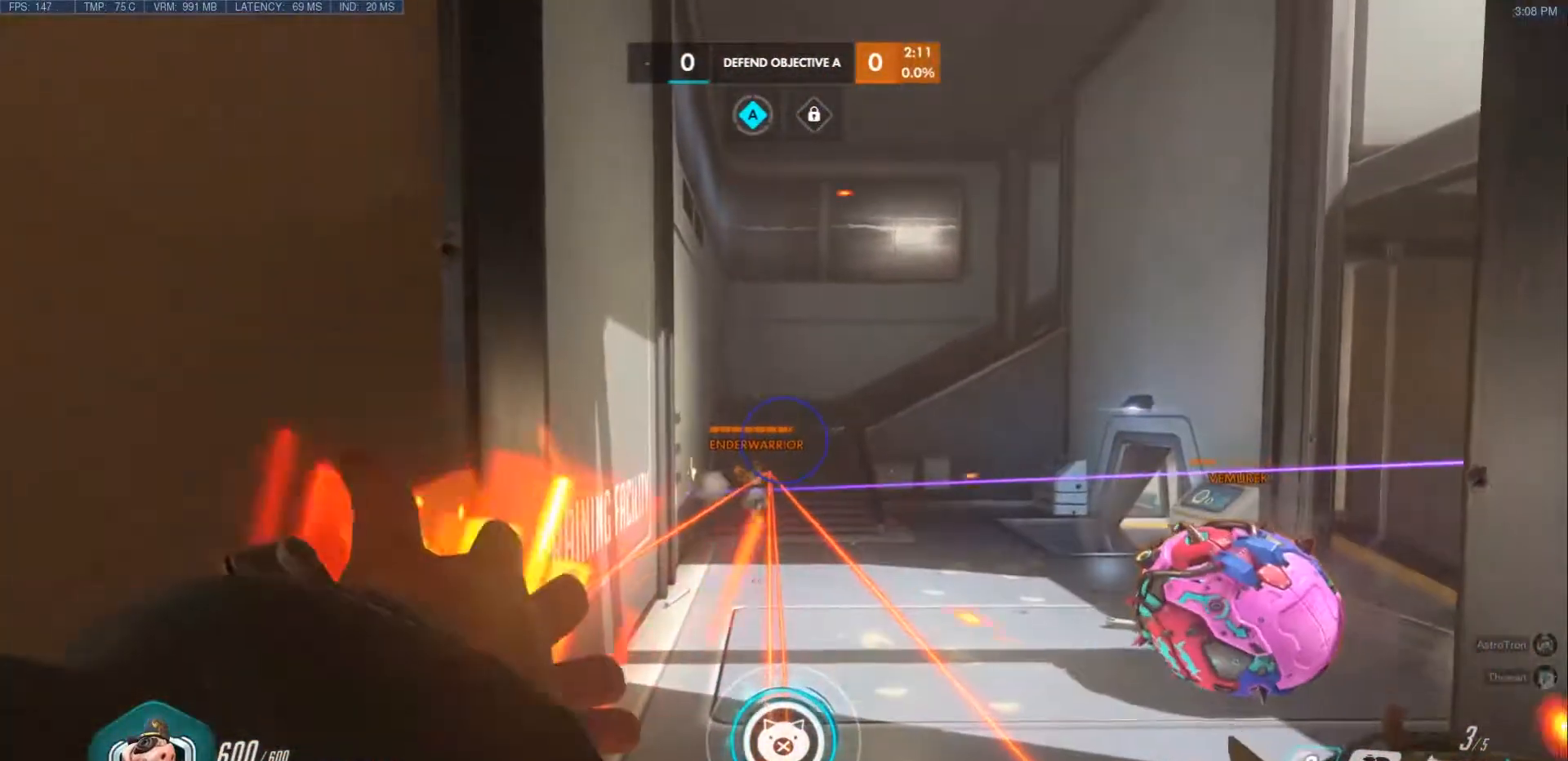
{"keys": ["w"], "mouse": ["right"], "events": [[283, "s", "up"], [383, "w", "down"], [467, "mouse_right", "down"]]}
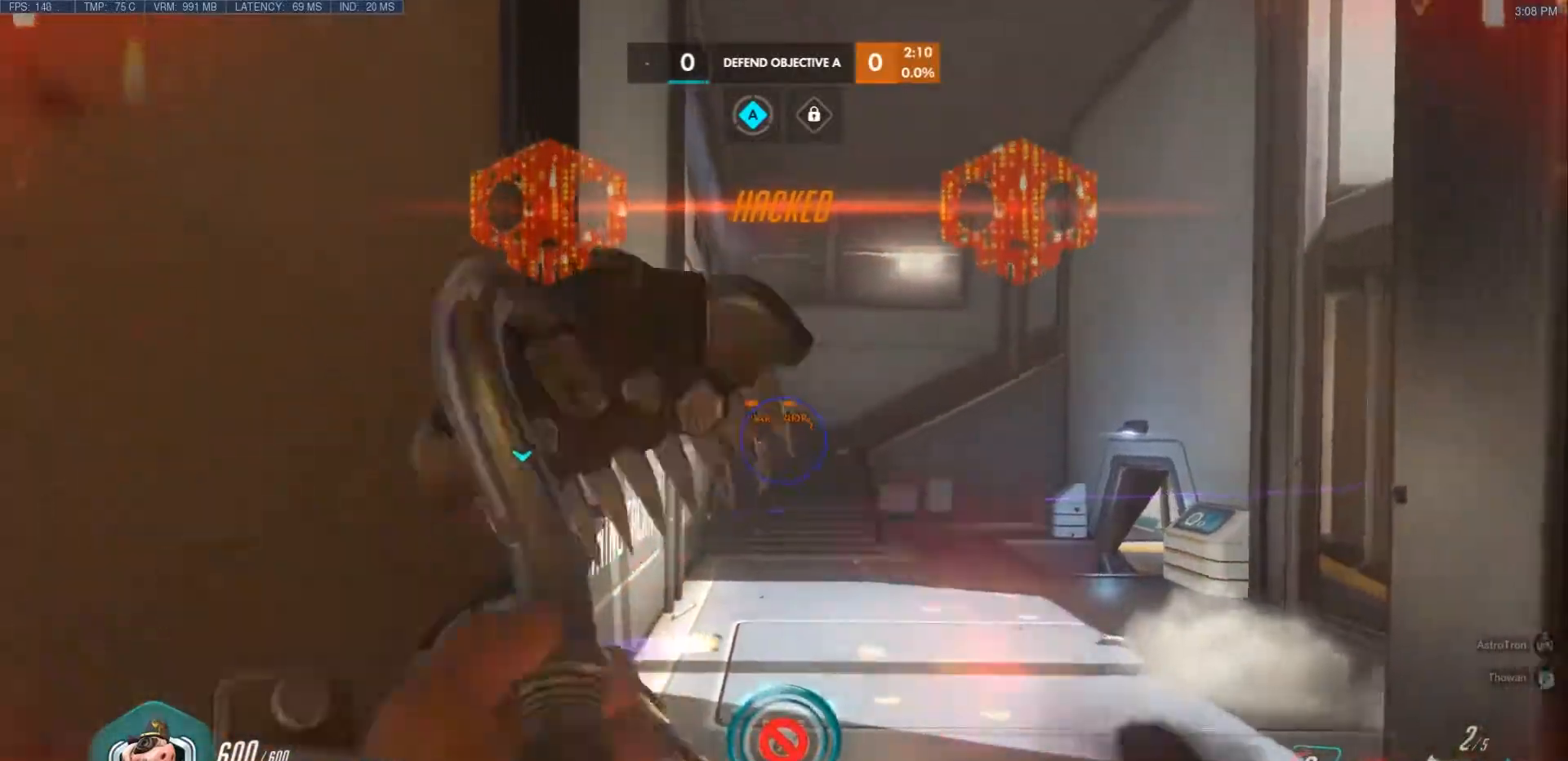
{"keys": ["w"], "mouse": ["right"], "events": [[17, "w", "up"], [67, "a", "down"], [167, "s", "down"], [233, "a", "up"], [367, "d", "down"], [400, "s", "up"], [500, "d", "up"], [500, "w", "down"]]}
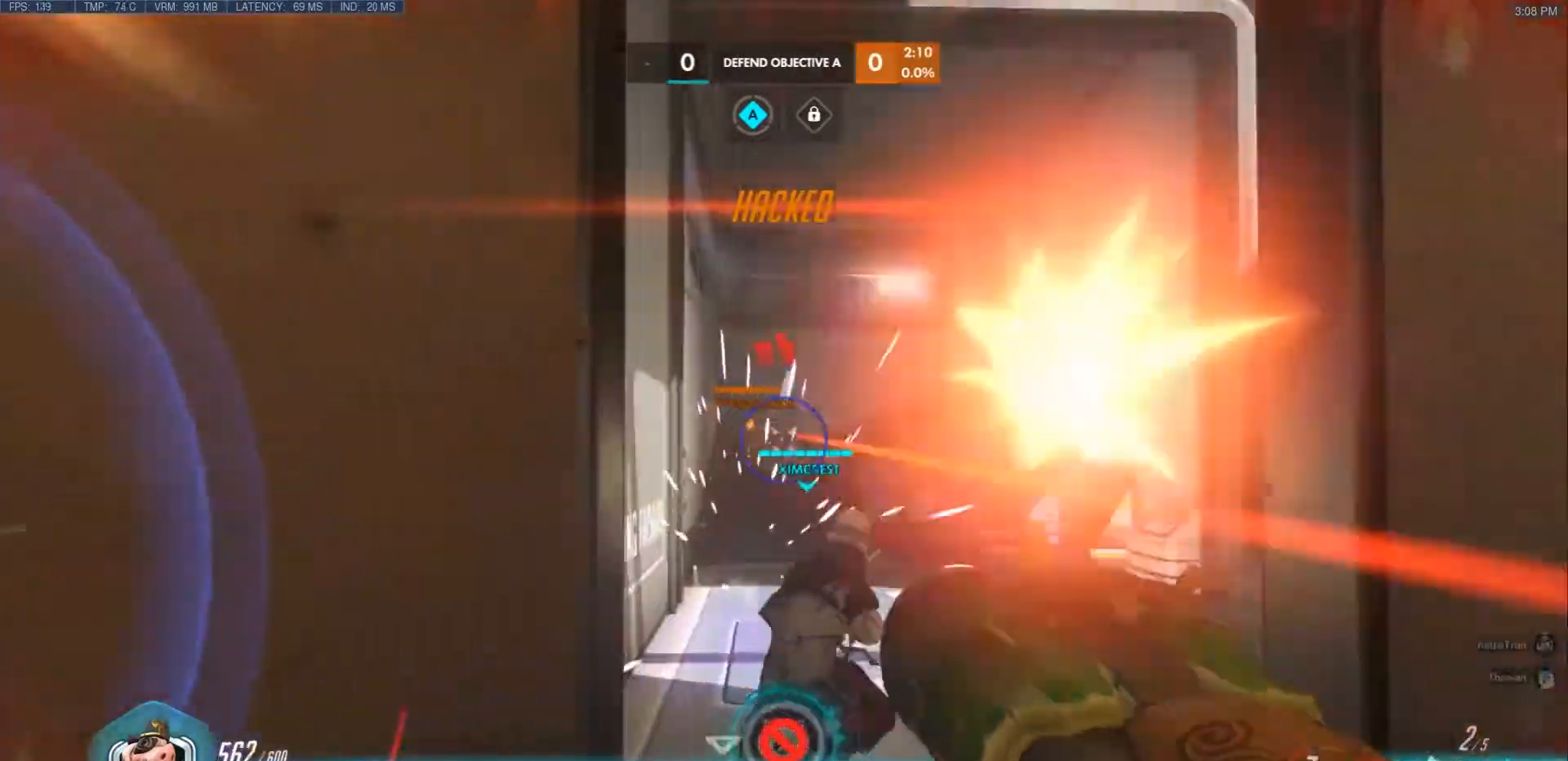
{"keys": ["a", "d", "s"], "mouse": ["right"], "events": [[167, "w", "up"], [233, "a", "down"], [300, "s", "down"], [367, "a", "up"], [433, "d", "down"], [500, "a", "down"]]}